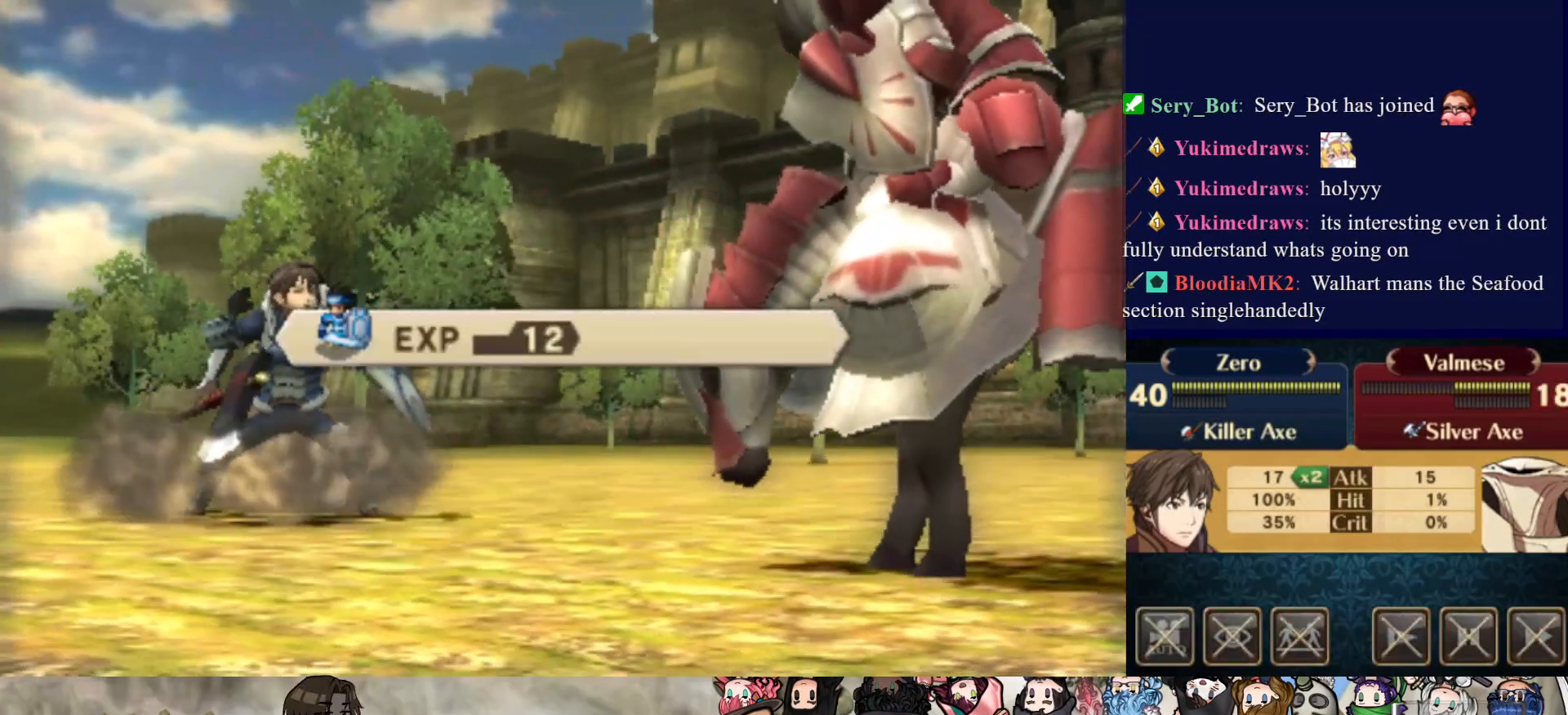
Gameplay with a controller (PlayStation layout); each line is a JSON object with the inputs held at the frame after it. "events" lists button and stick changes between this image and that frame as [ms after this image, input, new state], when the widget could be followed in between. Not read: L3 R3 left_stick right_stick.
{"buttons": ["CROSS"], "events": [[133, "CROSS", "down"], [217, "CROSS", "up"], [267, "CROSS", "down"], [367, "CROSS", "up"], [417, "CROSS", "down"]]}
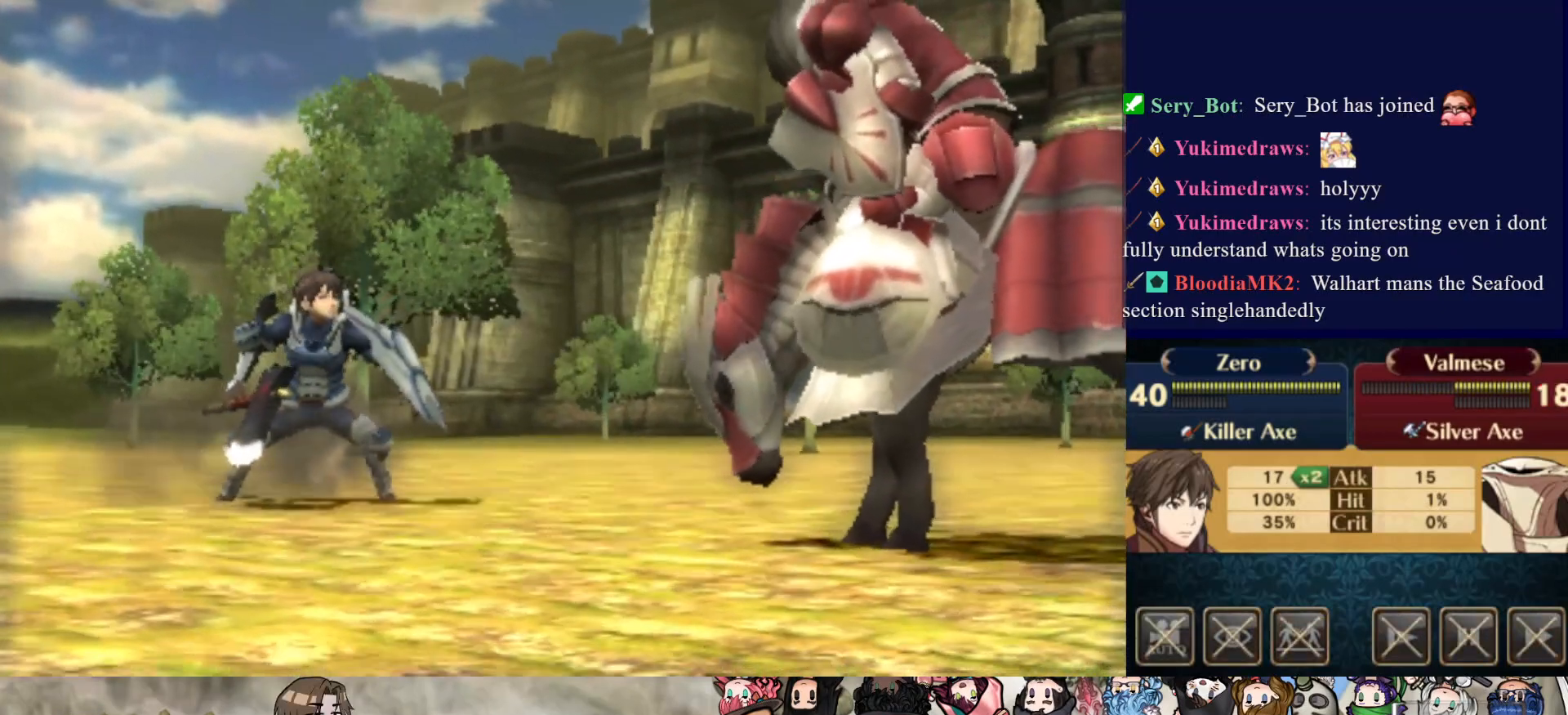
{"buttons": ["CROSS"], "events": [[17, "CROSS", "up"], [83, "CROSS", "down"], [200, "CROSS", "up"], [383, "CROSS", "down"]]}
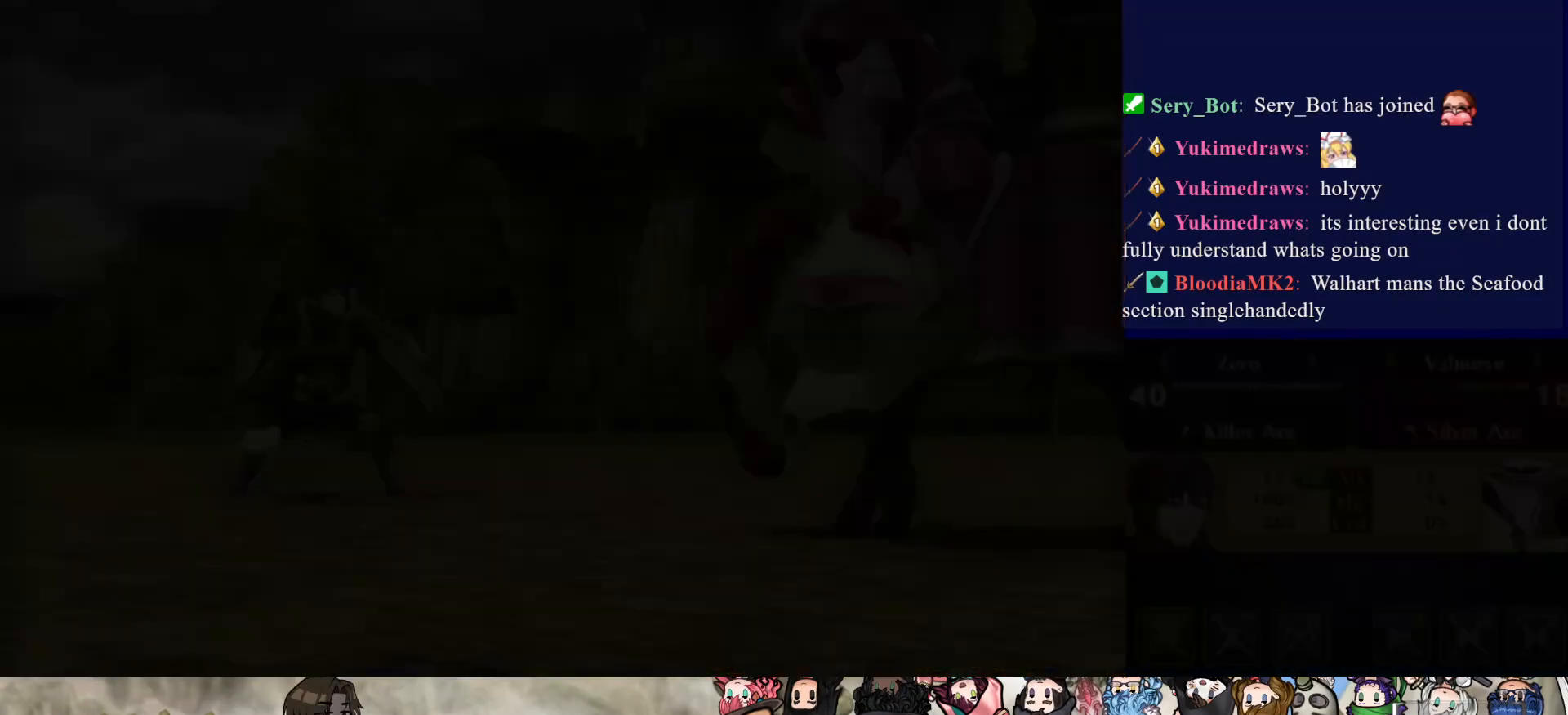
{"buttons": ["DPAD_DOWN"], "events": [[33, "CROSS", "up"], [417, "DPAD_DOWN", "down"]]}
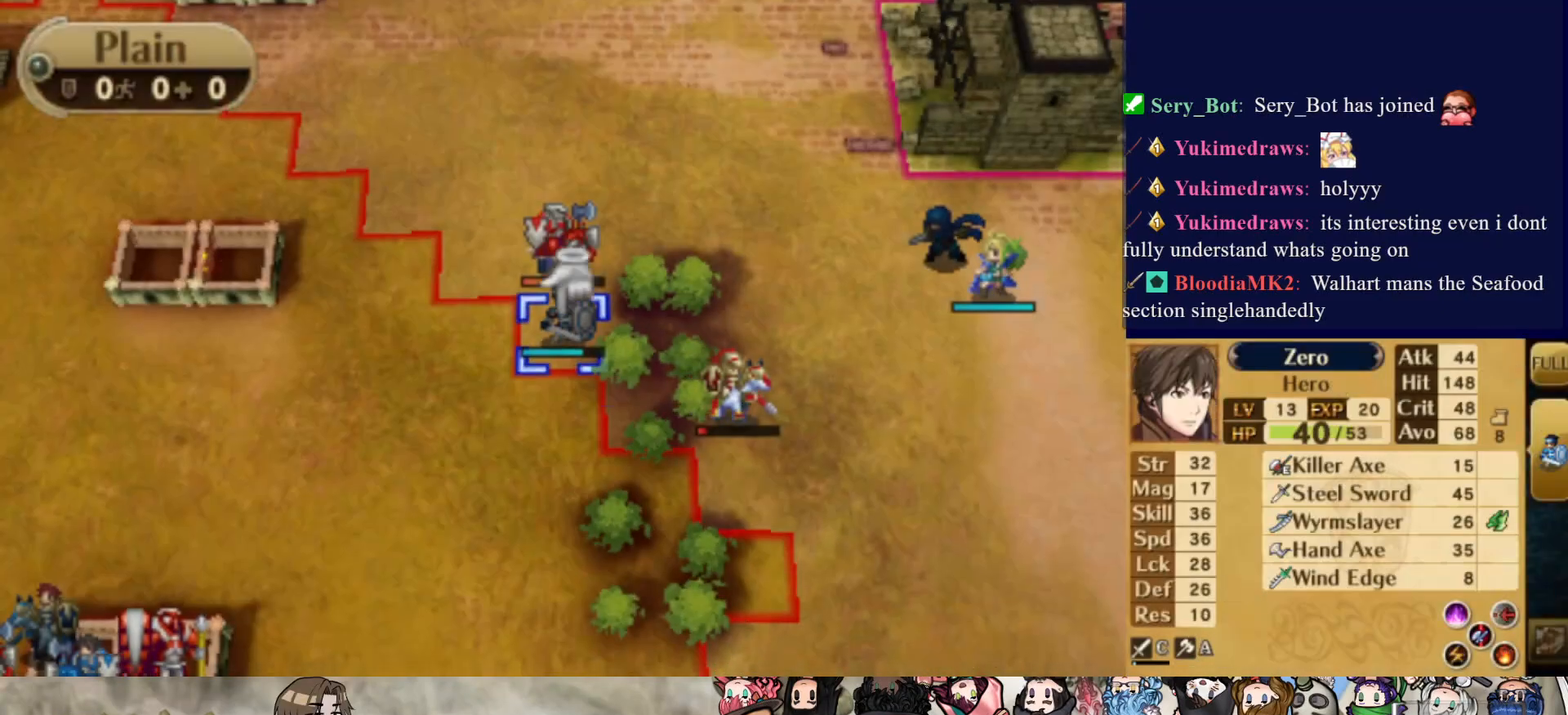
{"buttons": ["DPAD_LEFT"], "events": [[383, "DPAD_DOWN", "up"], [417, "DPAD_LEFT", "down"]]}
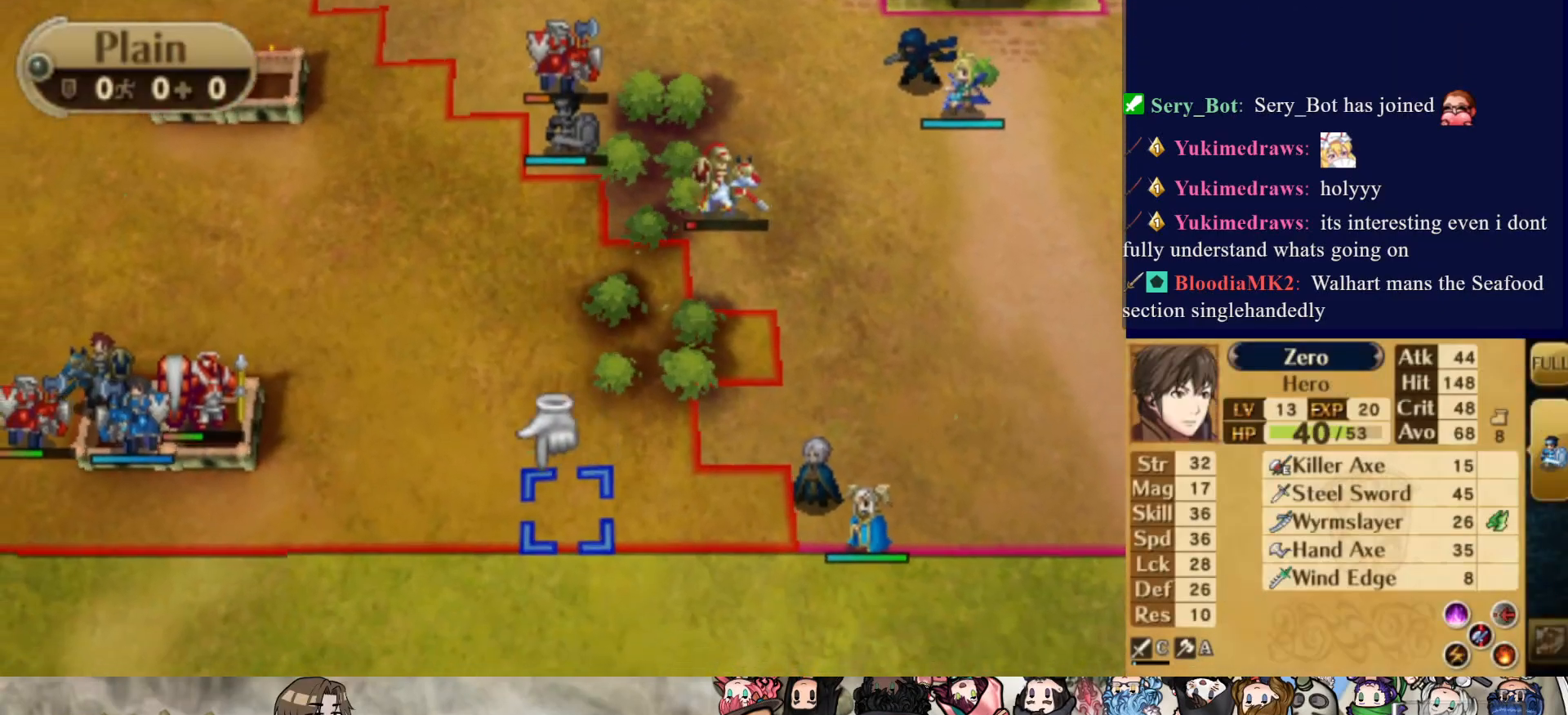
{"buttons": ["DPAD_UP"], "events": [[350, "DPAD_LEFT", "up"], [467, "DPAD_UP", "down"]]}
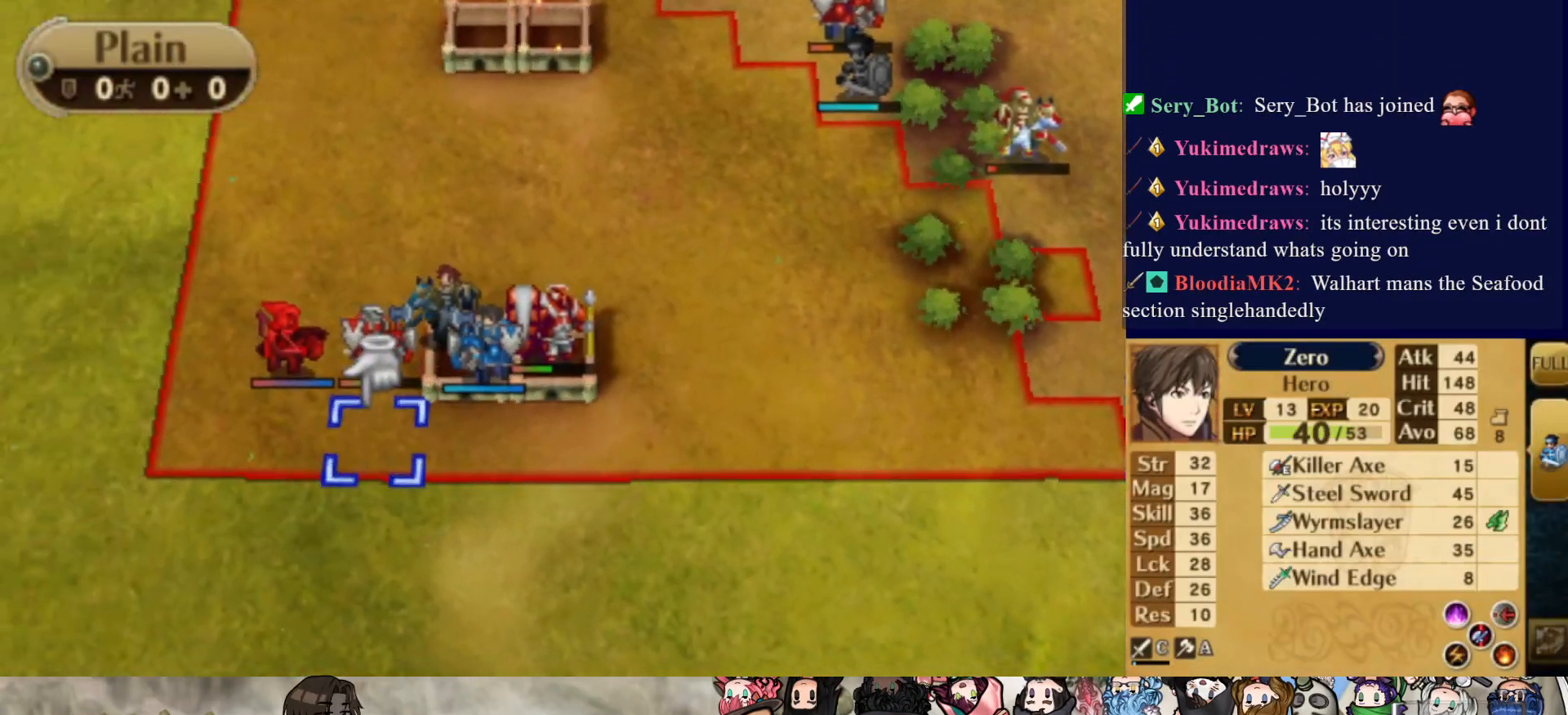
{"buttons": ["CIRCLE"], "events": [[83, "DPAD_UP", "up"], [183, "DPAD_RIGHT", "down"], [333, "DPAD_RIGHT", "up"], [400, "CIRCLE", "down"]]}
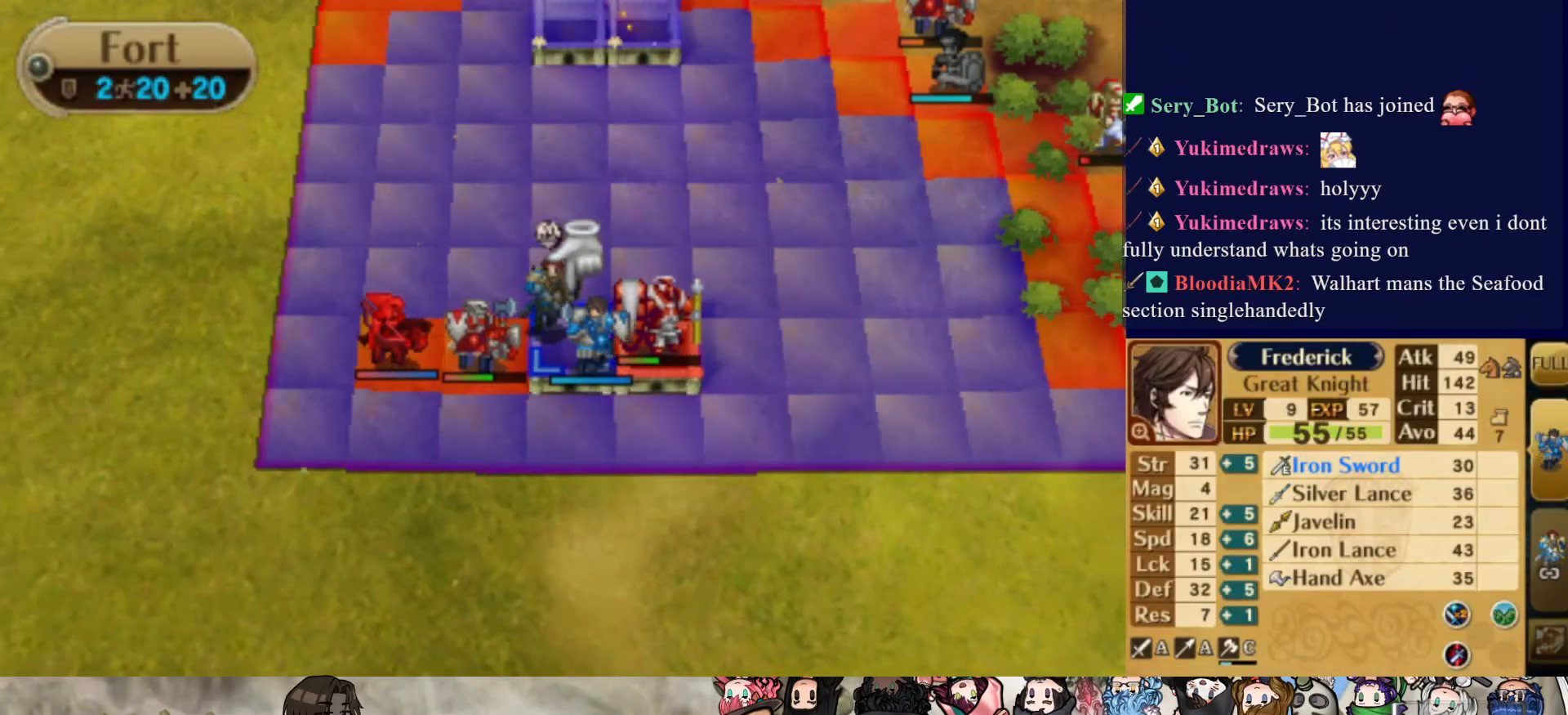
{"buttons": [], "events": [[33, "CIRCLE", "up"], [167, "DPAD_LEFT", "down"], [283, "DPAD_LEFT", "up"], [350, "DPAD_LEFT", "down"], [433, "DPAD_LEFT", "up"]]}
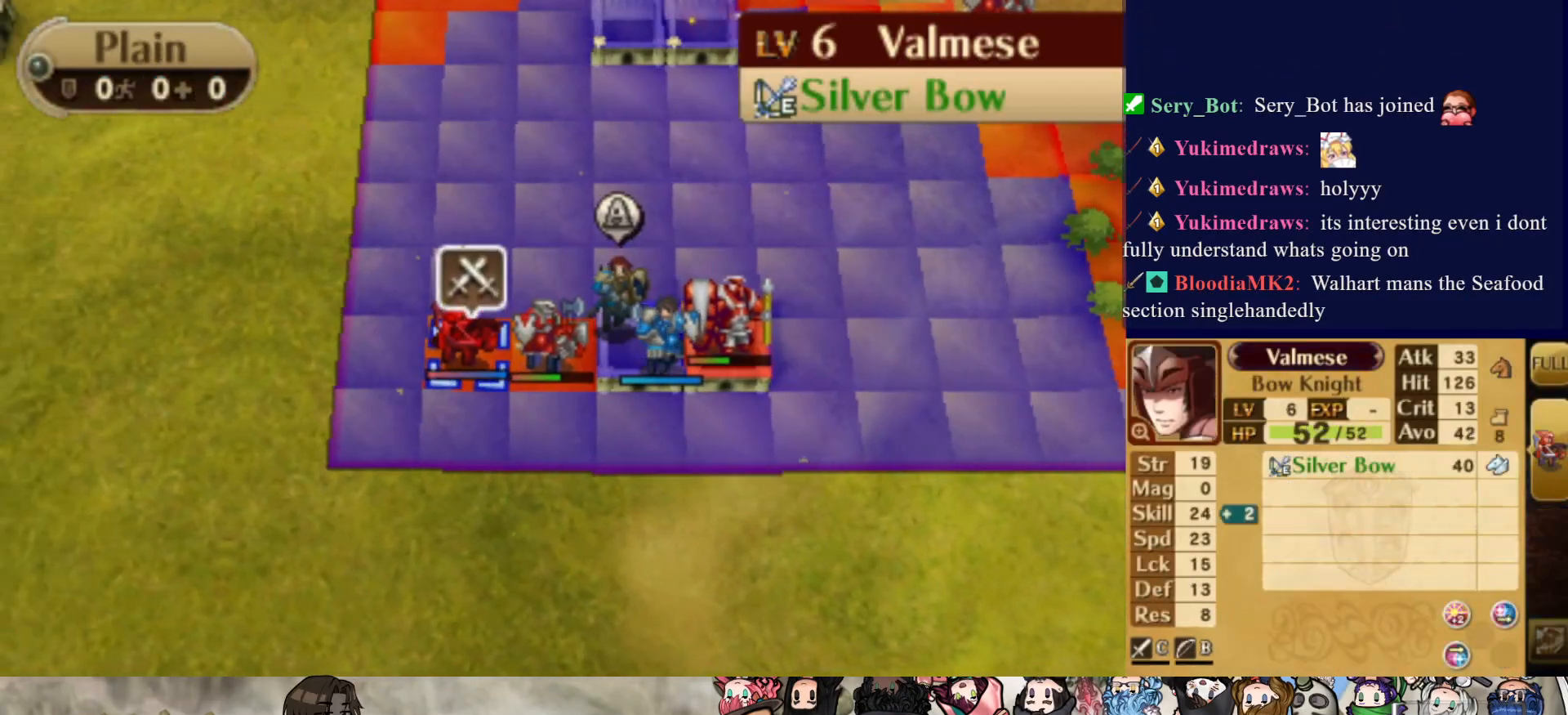
{"buttons": [], "events": [[67, "CIRCLE", "down"], [217, "CIRCLE", "up"]]}
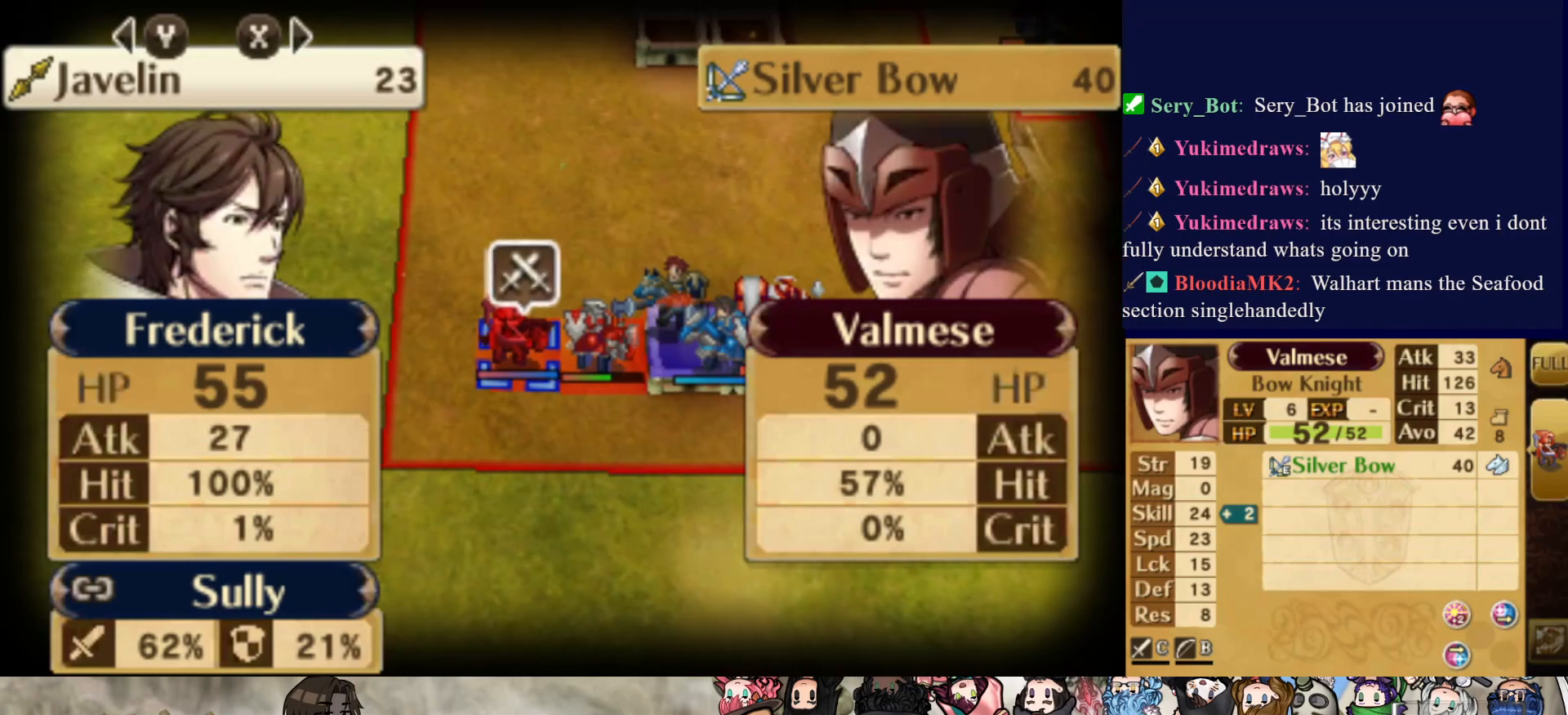
{"buttons": [], "events": [[117, "DPAD_RIGHT", "down"], [250, "DPAD_RIGHT", "up"]]}
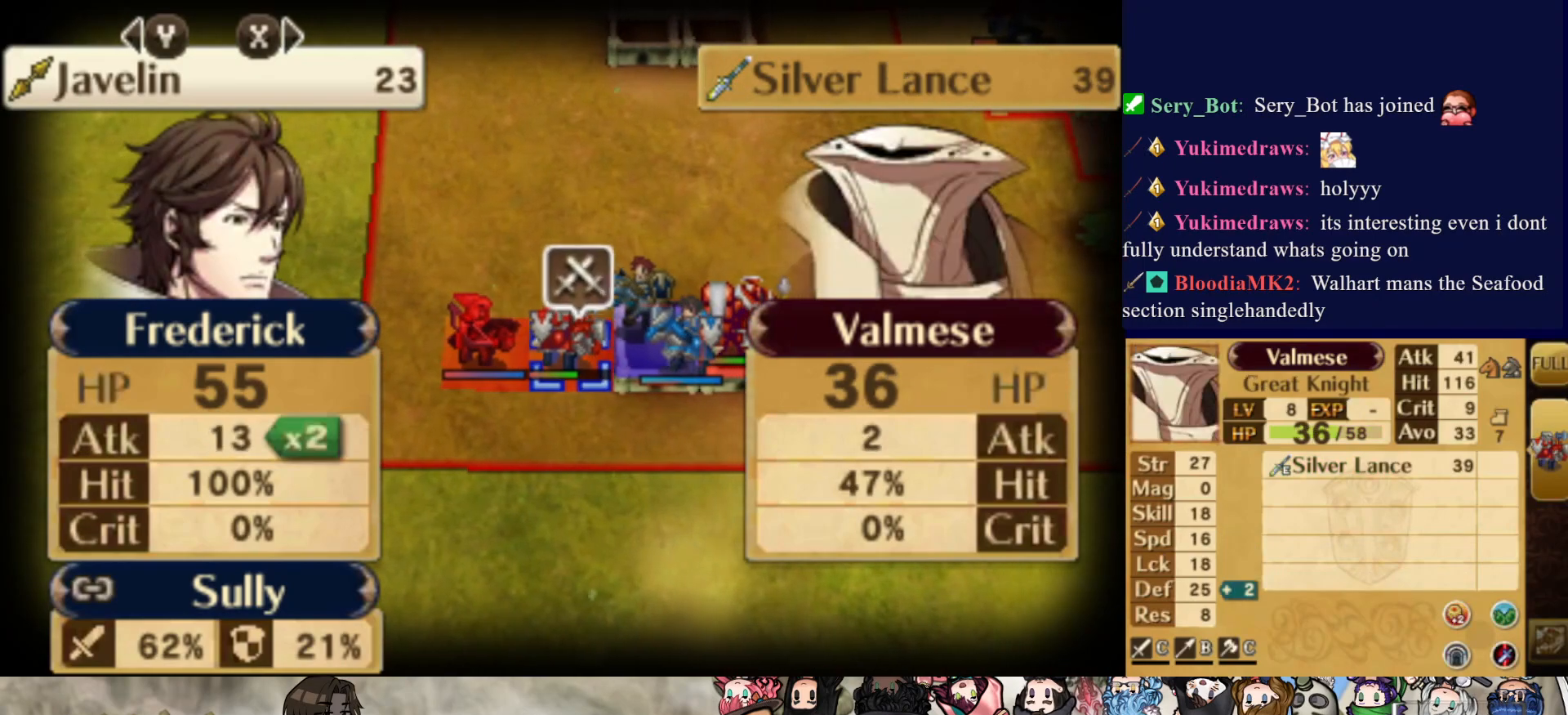
{"buttons": [], "events": []}
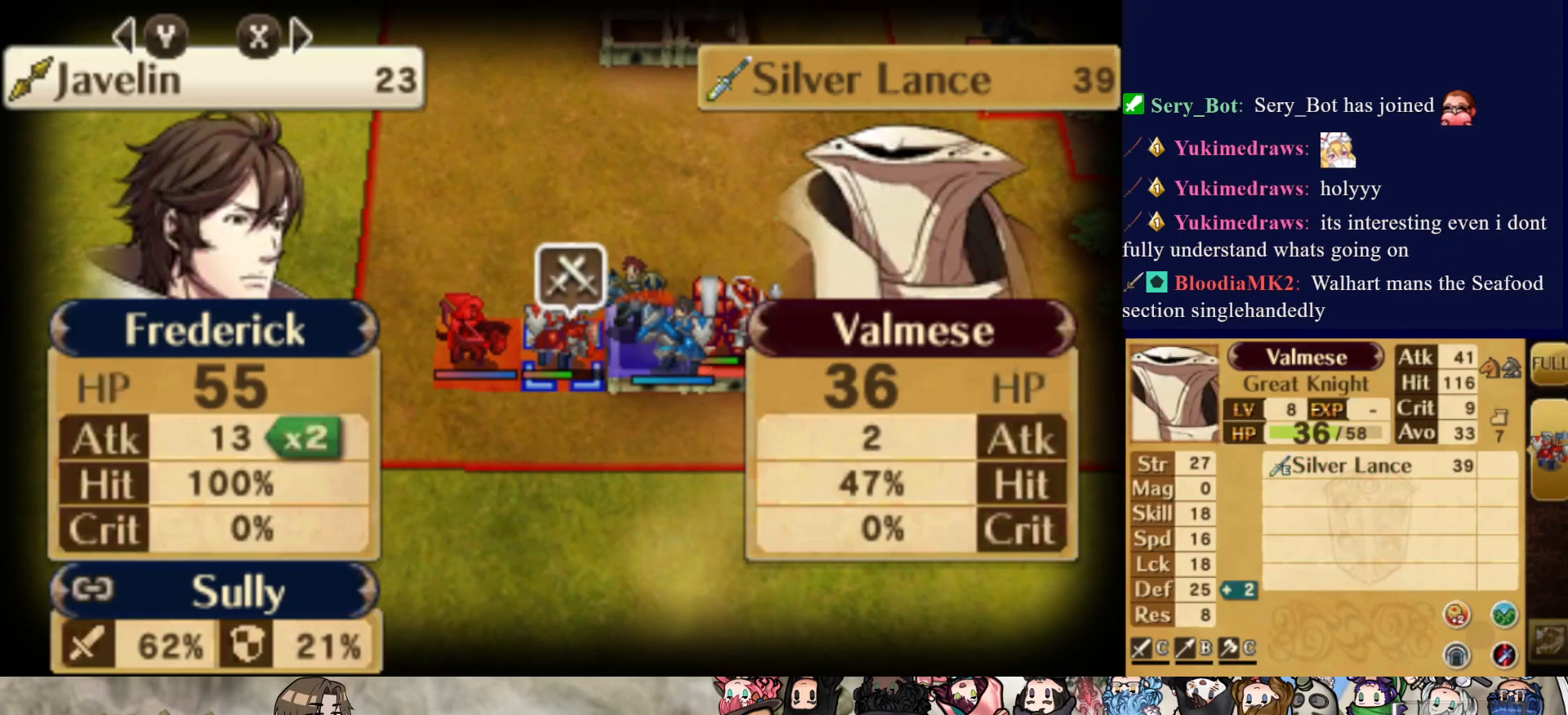
{"buttons": [], "events": []}
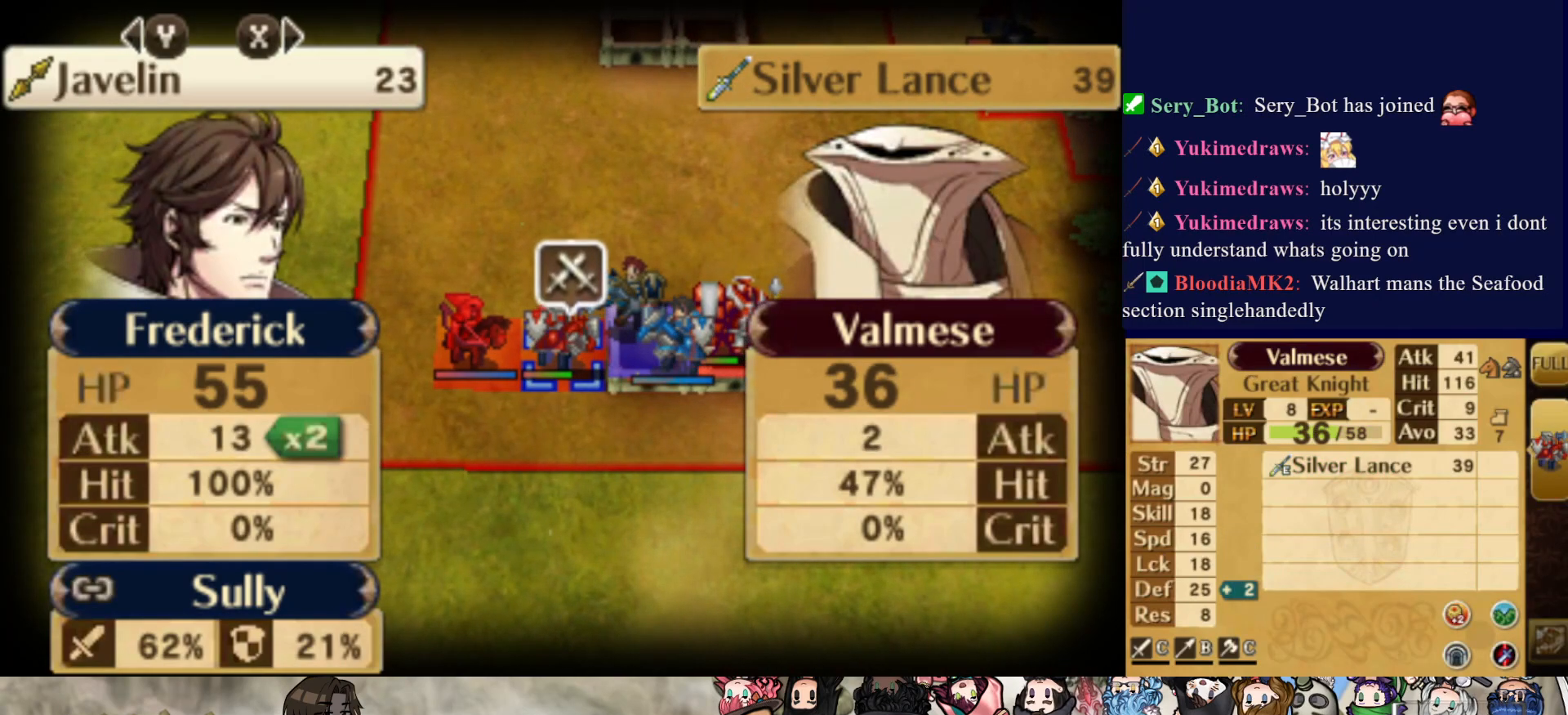
{"buttons": ["DPAD_RIGHT"], "events": [[50, "DPAD_LEFT", "down"], [183, "DPAD_LEFT", "up"], [483, "DPAD_RIGHT", "down"]]}
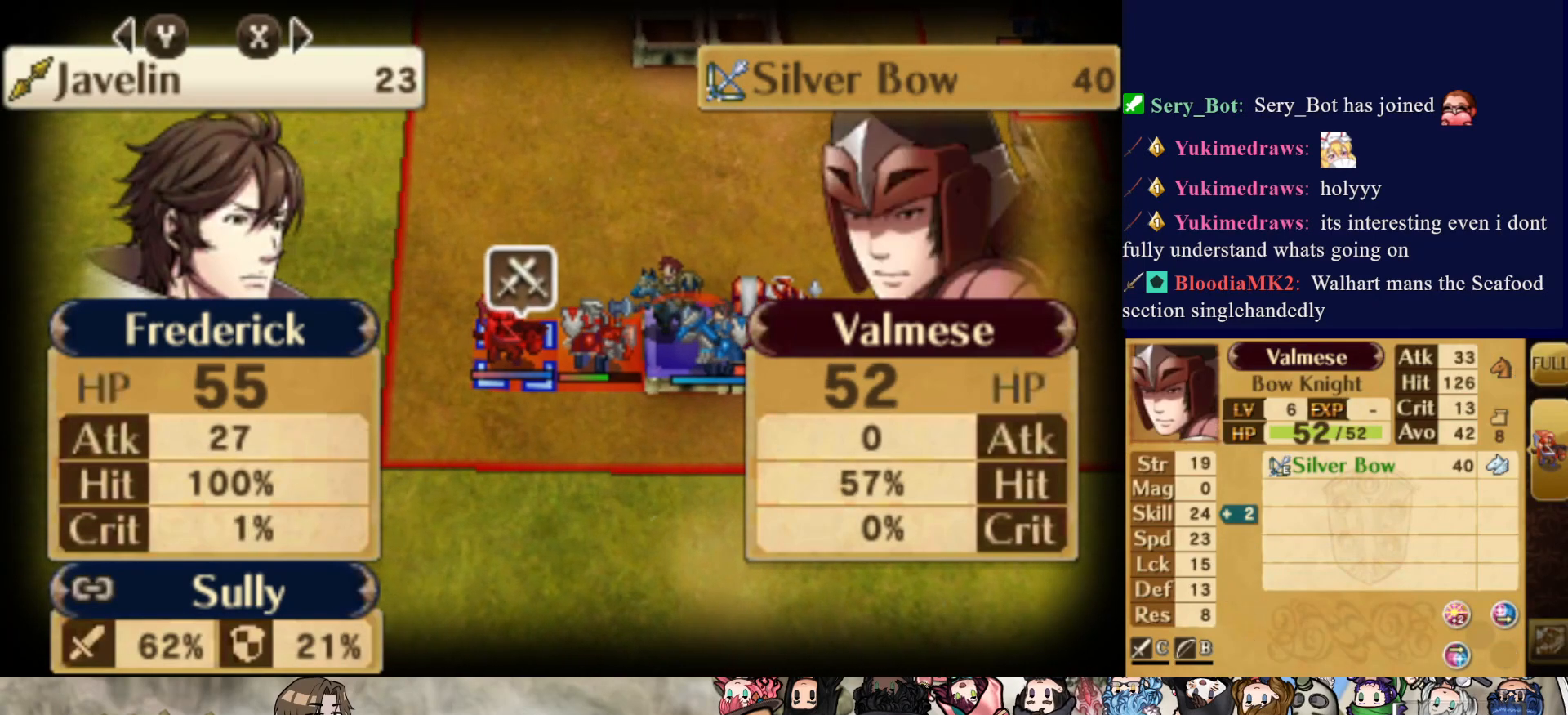
{"buttons": ["CROSS"], "events": [[133, "DPAD_RIGHT", "up"], [250, "CROSS", "down"], [367, "CROSS", "up"], [450, "CROSS", "down"]]}
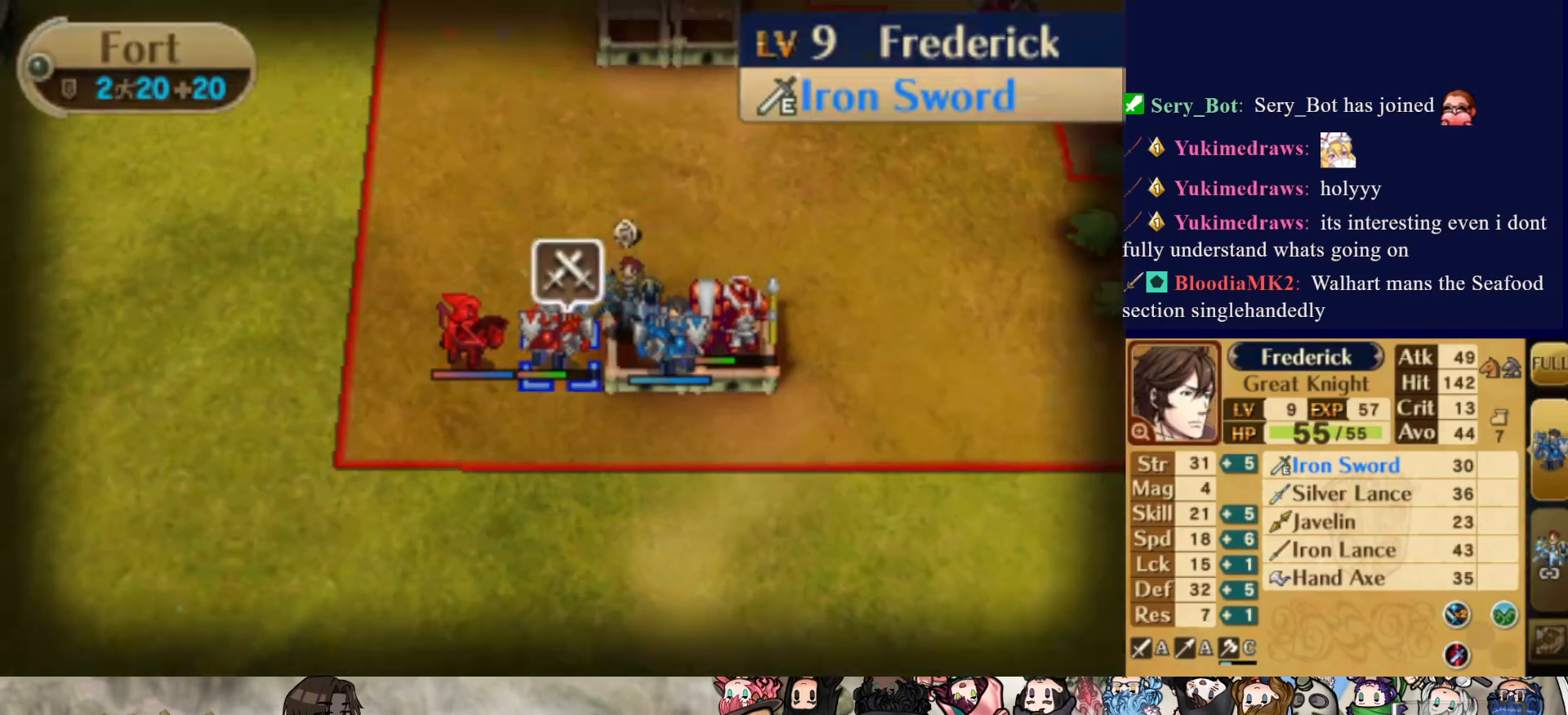
{"buttons": [], "events": [[50, "CROSS", "up"], [100, "CROSS", "down"], [217, "CROSS", "up"], [383, "CIRCLE", "down"], [500, "CIRCLE", "up"]]}
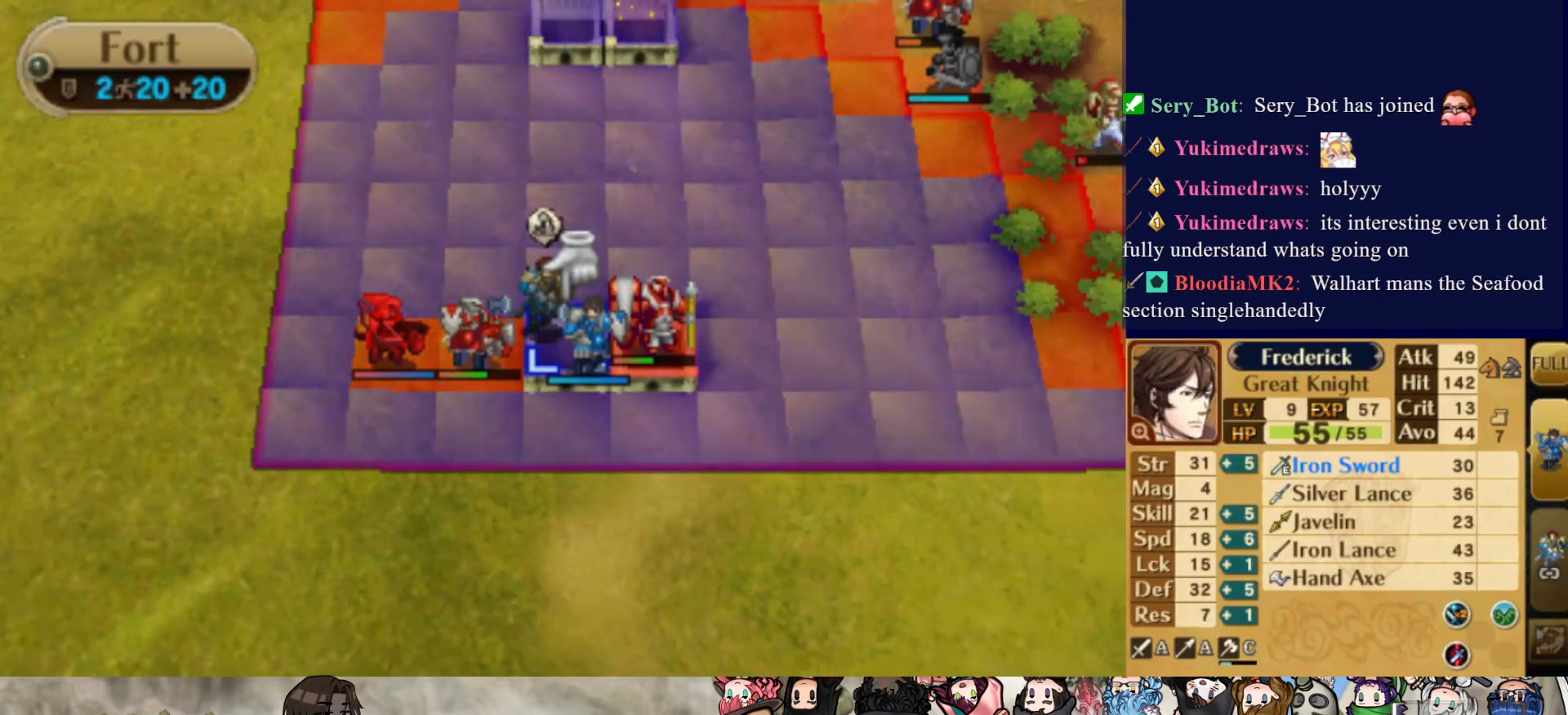
{"buttons": ["DPAD_DOWN"], "events": [[67, "CIRCLE", "down"], [183, "CIRCLE", "up"], [233, "DPAD_DOWN", "down"]]}
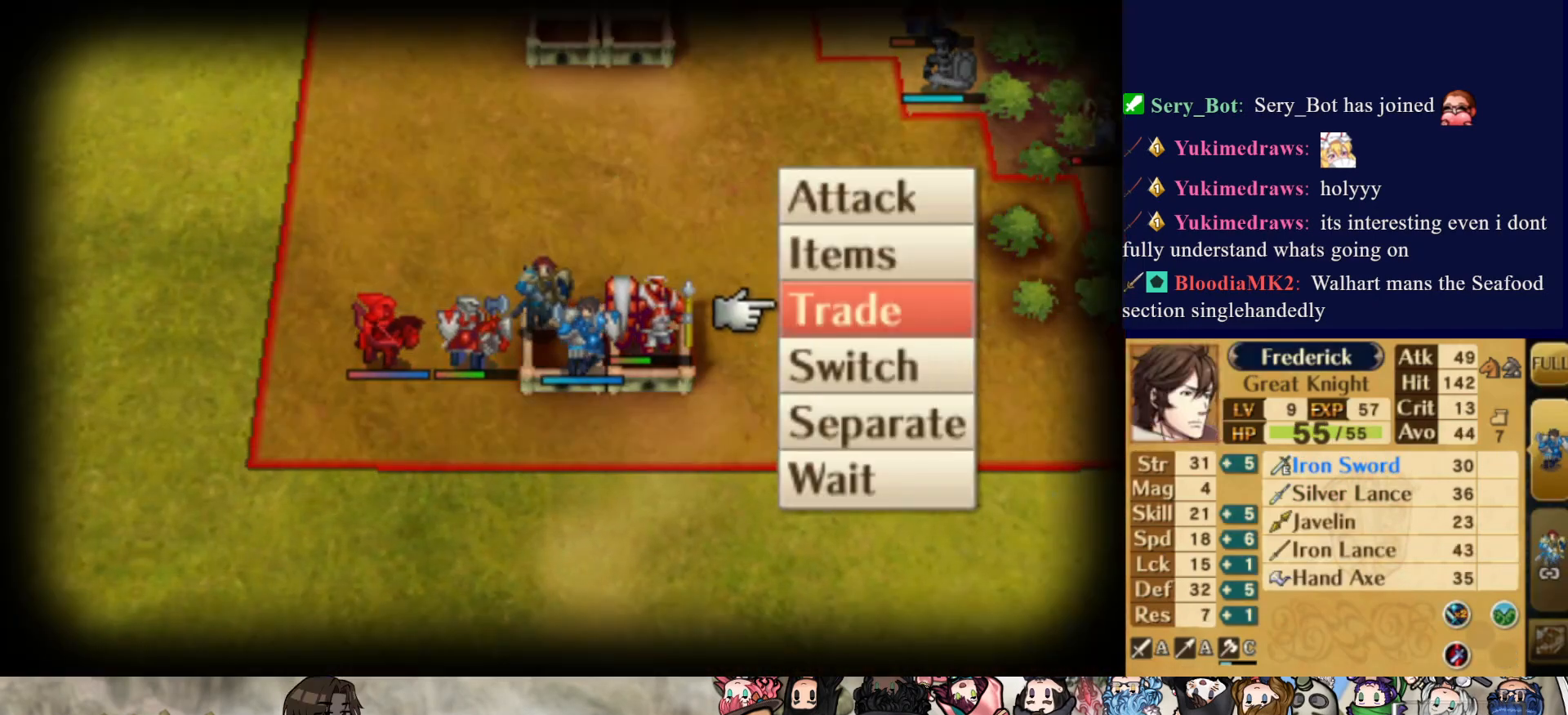
{"buttons": ["CIRCLE"], "events": [[83, "DPAD_DOWN", "up"], [300, "DPAD_UP", "down"], [417, "DPAD_UP", "up"], [450, "CIRCLE", "down"]]}
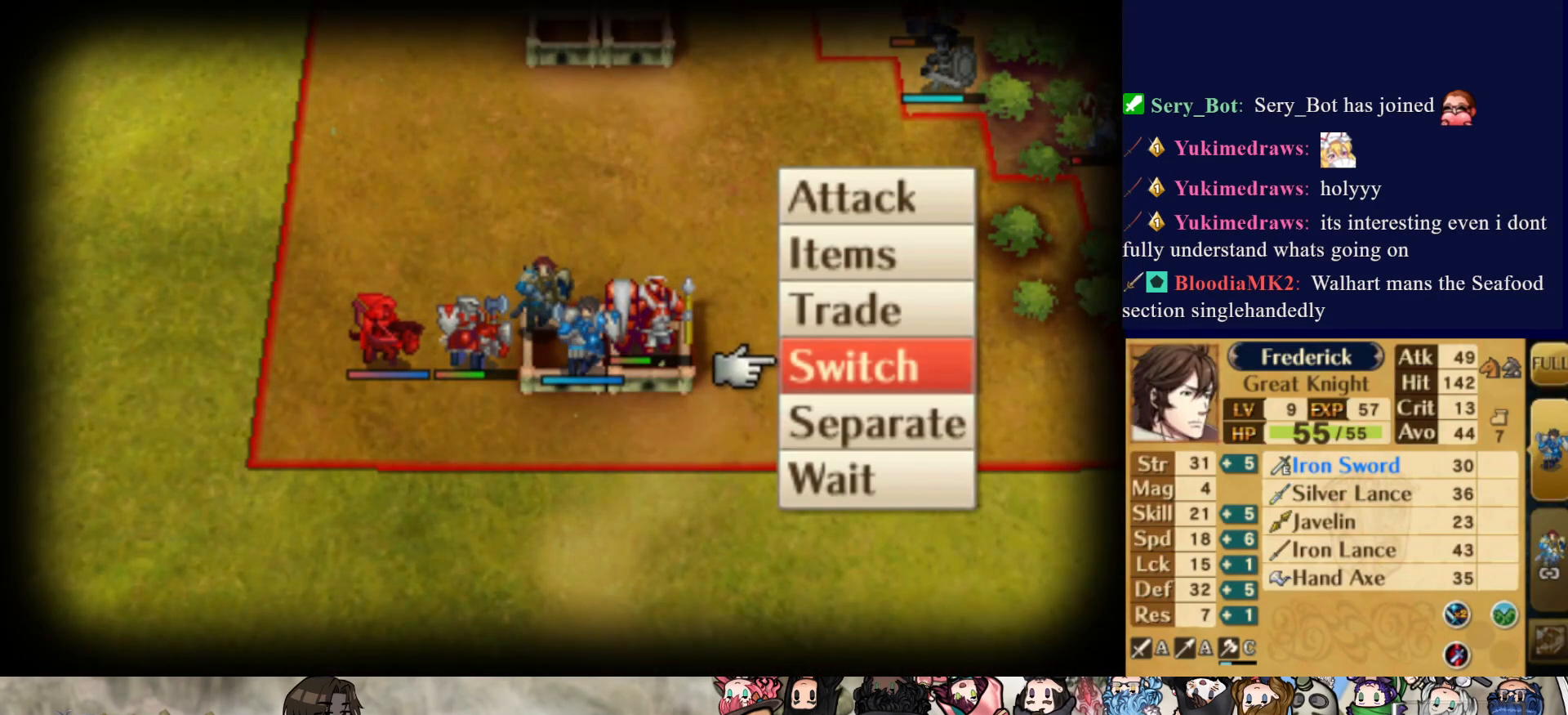
{"buttons": [], "events": [[83, "CIRCLE", "up"], [283, "CIRCLE", "down"], [417, "CIRCLE", "up"]]}
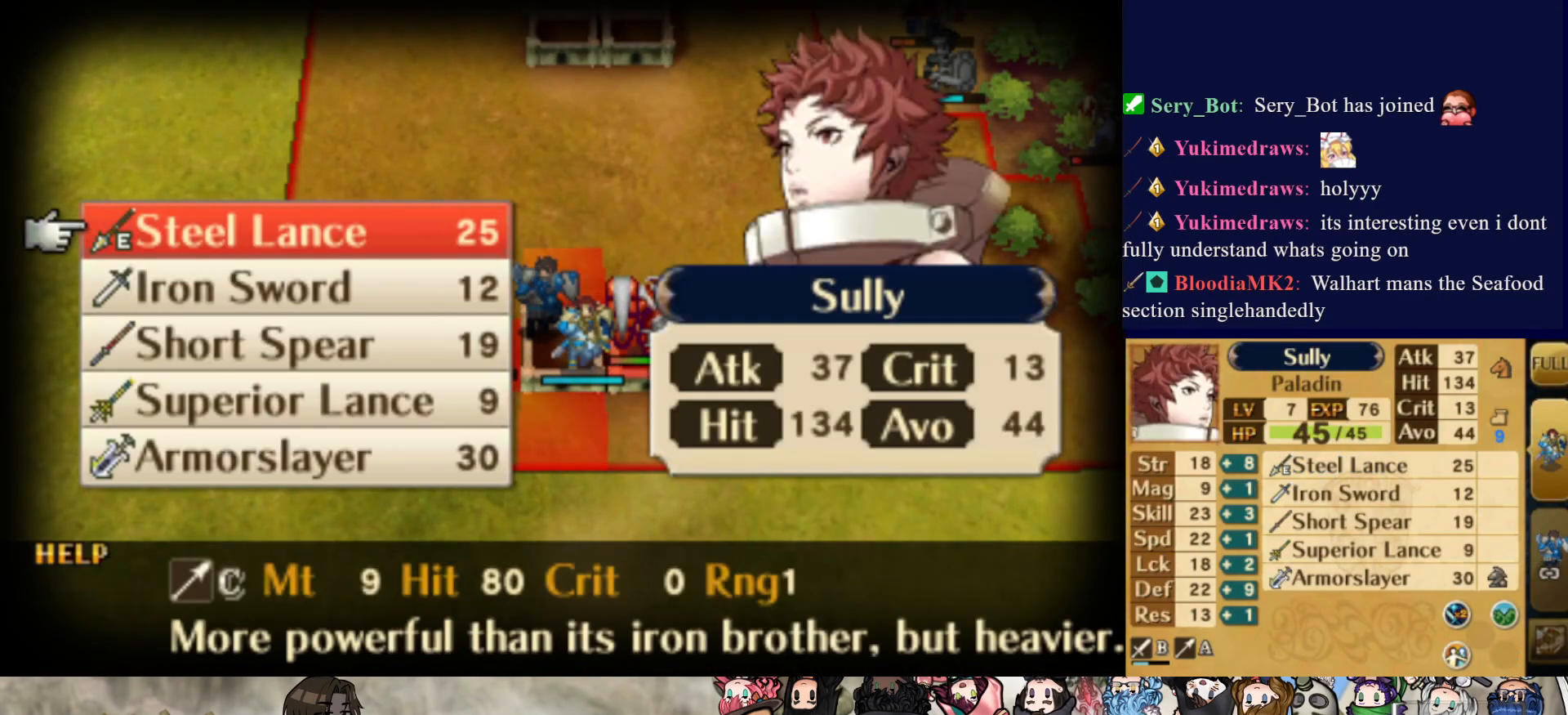
{"buttons": [], "events": []}
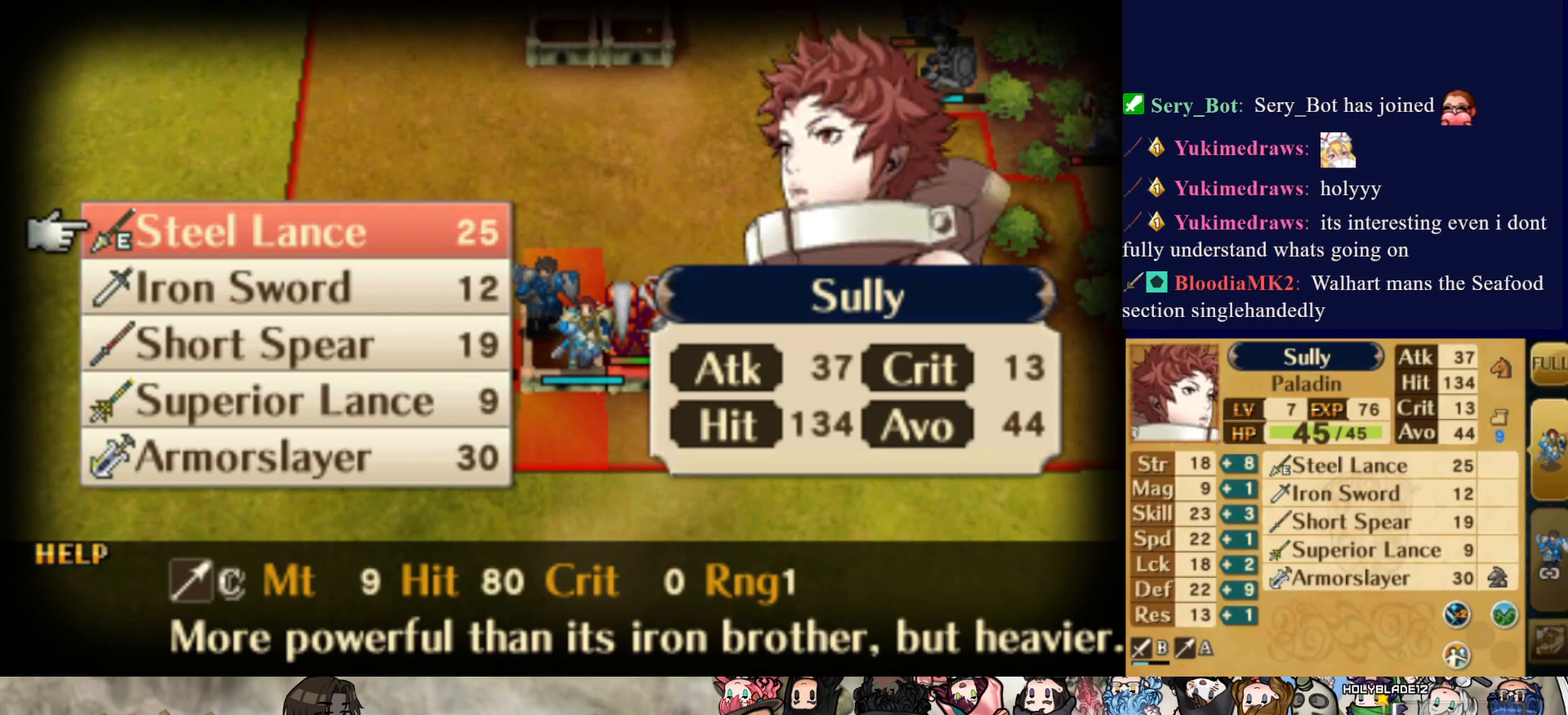
{"buttons": [], "events": [[333, "CIRCLE", "down"], [467, "CIRCLE", "up"]]}
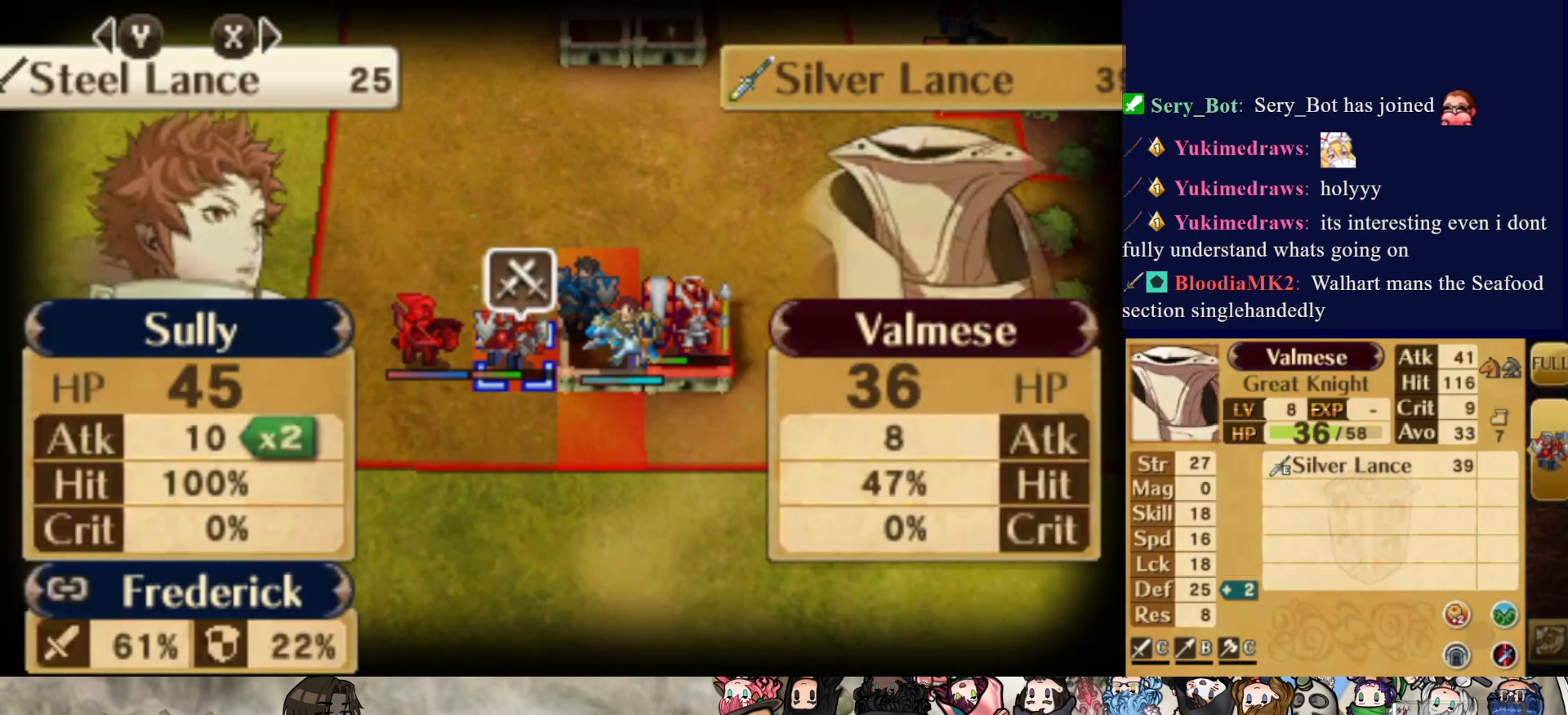
{"buttons": [], "events": []}
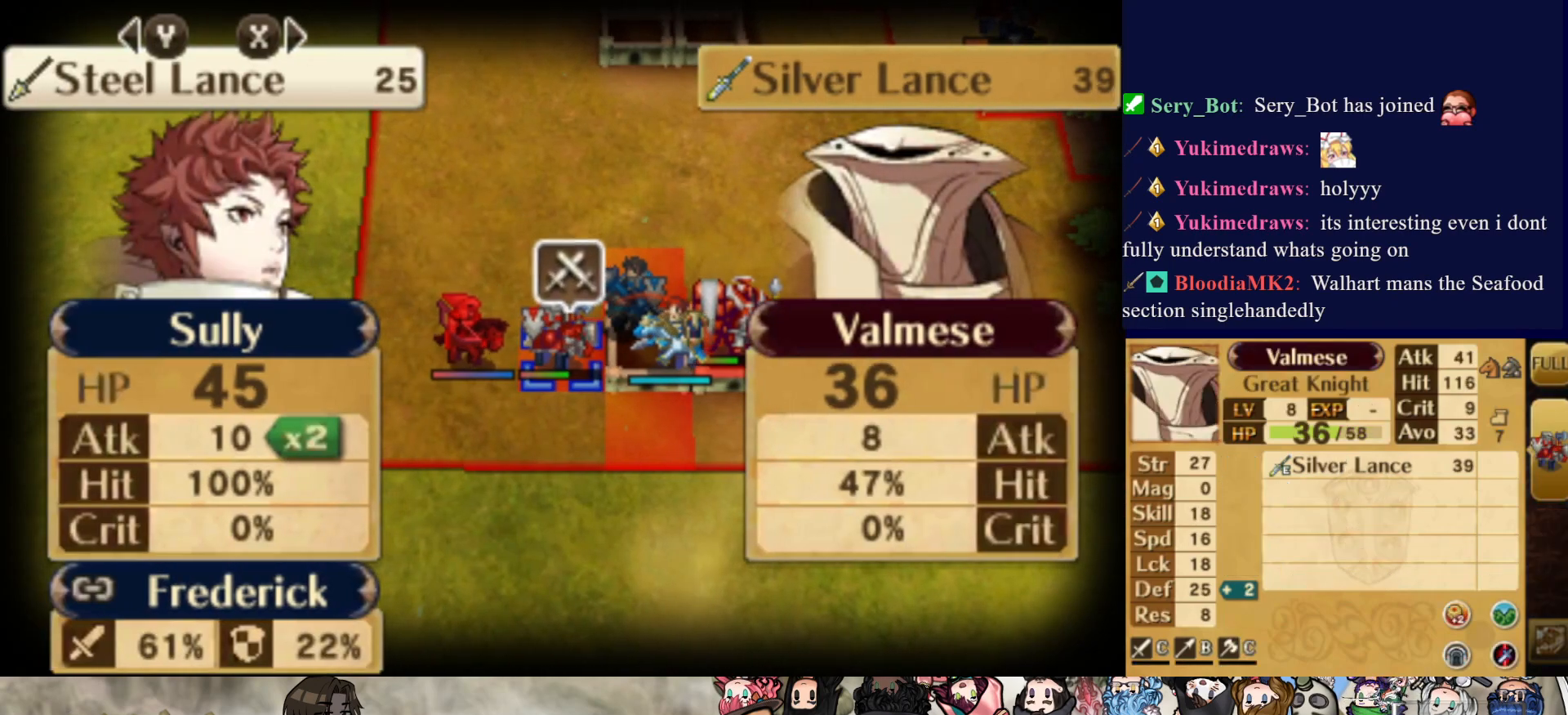
{"buttons": [], "events": []}
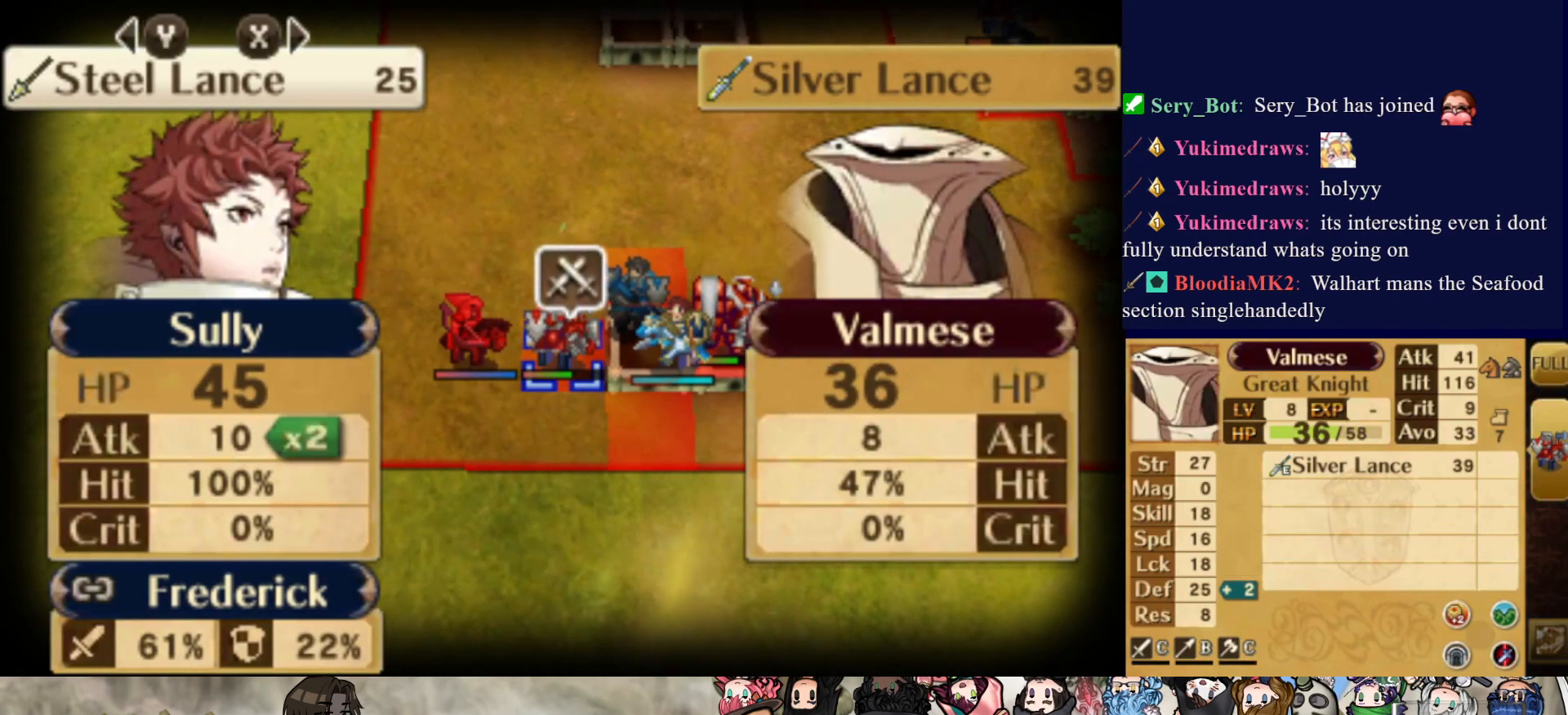
{"buttons": [], "events": []}
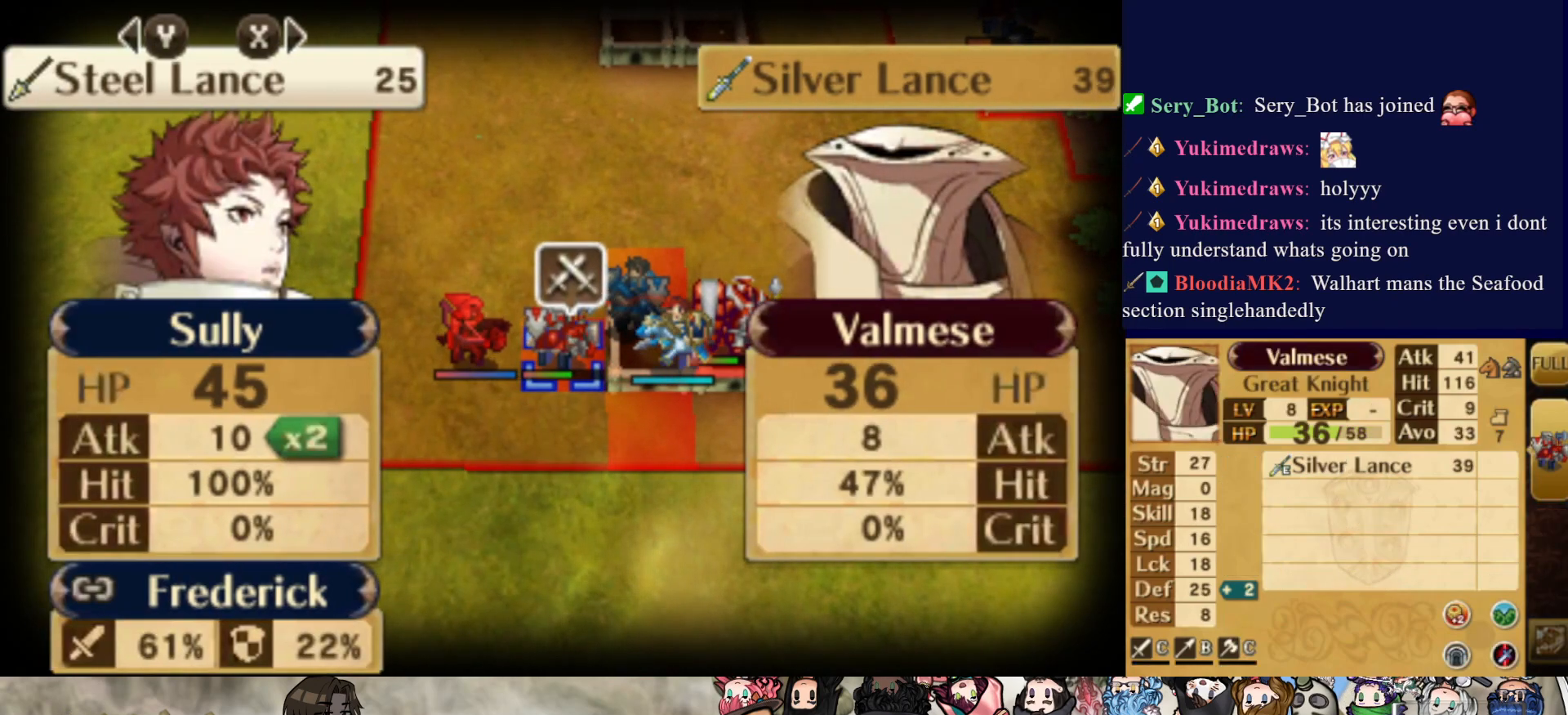
{"buttons": [], "events": []}